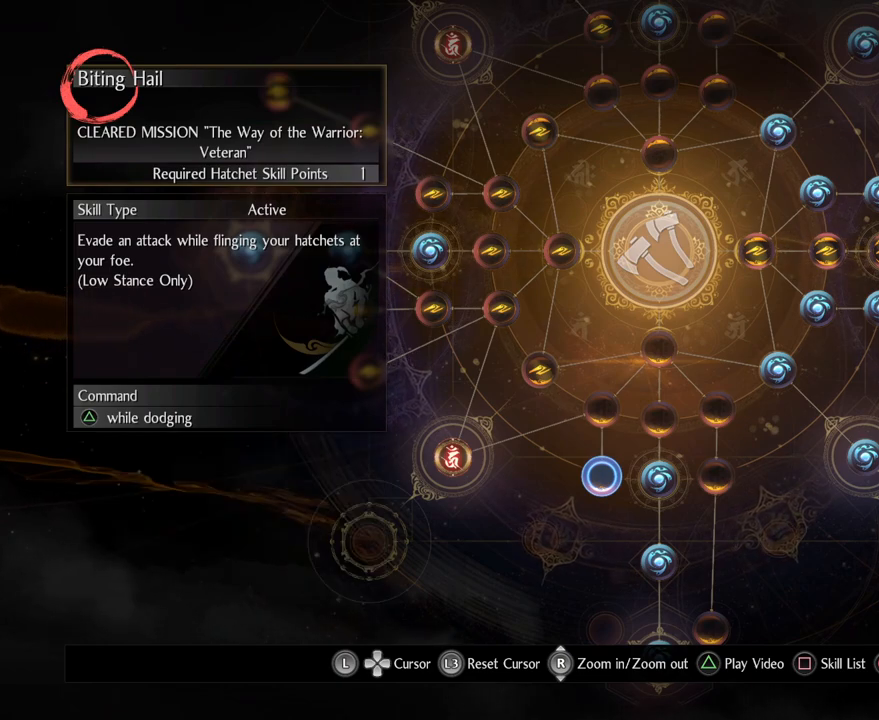
Gameplay with a controller (PlayStation layout); each line is a JSON object with the inputs held at the frame after it. "events" lists button and stick changes between this image and that frame as [ms after this image, input, new state], when the widget could be followed in between.
{"buttons": [], "left_stick": "center", "right_stick": "center", "events": [[83, "TRIANGLE", "down"], [333, "TRIANGLE", "up"]]}
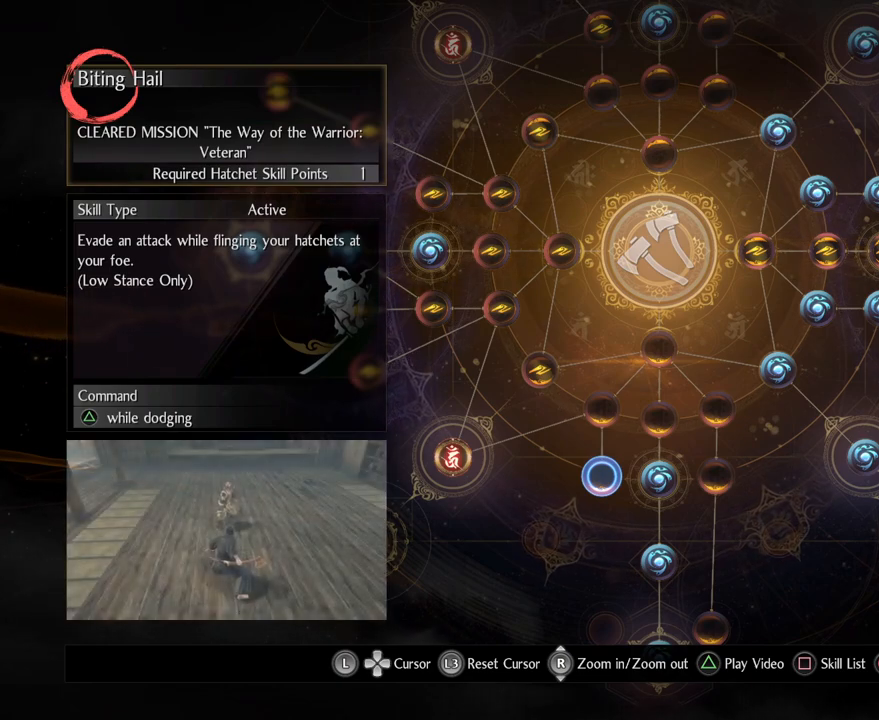
{"buttons": [], "left_stick": "center", "right_stick": "center", "events": []}
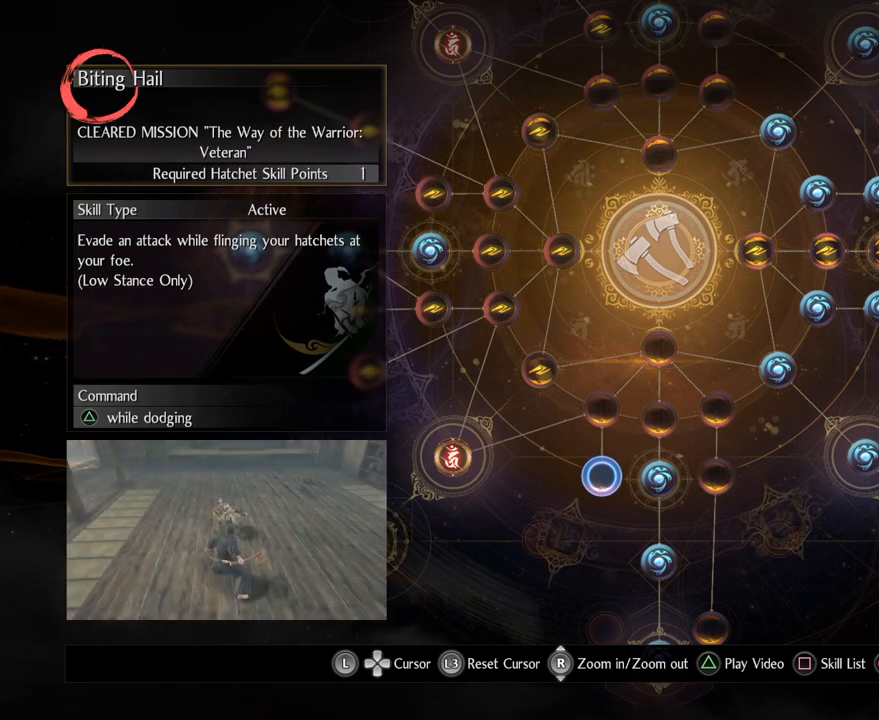
{"buttons": [], "left_stick": "center", "right_stick": "center", "events": [[50, "left_stick", "right"], [317, "left_stick", "center"]]}
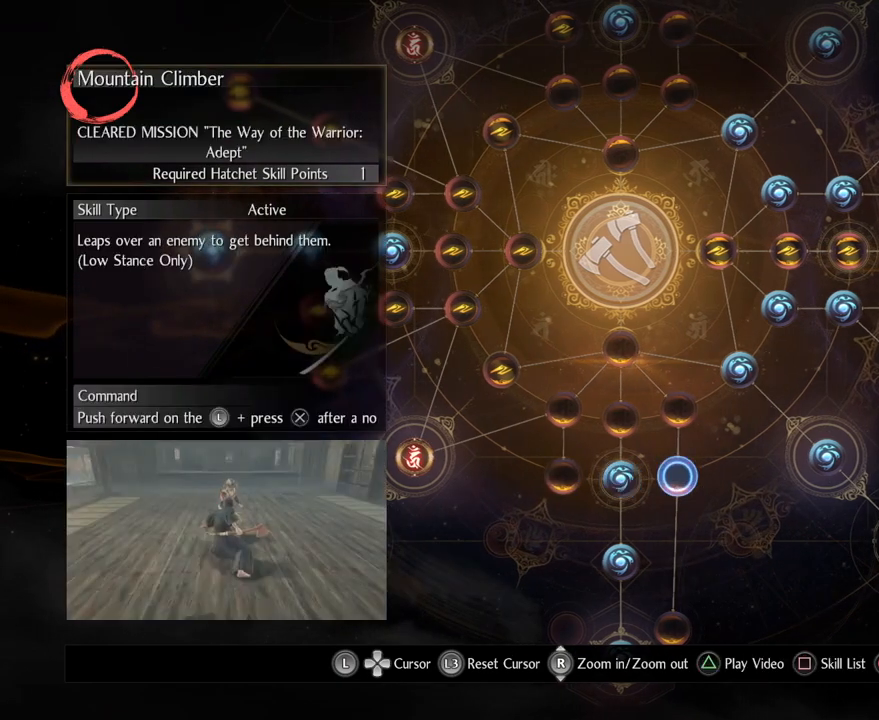
{"buttons": [], "left_stick": "center", "right_stick": "center", "events": []}
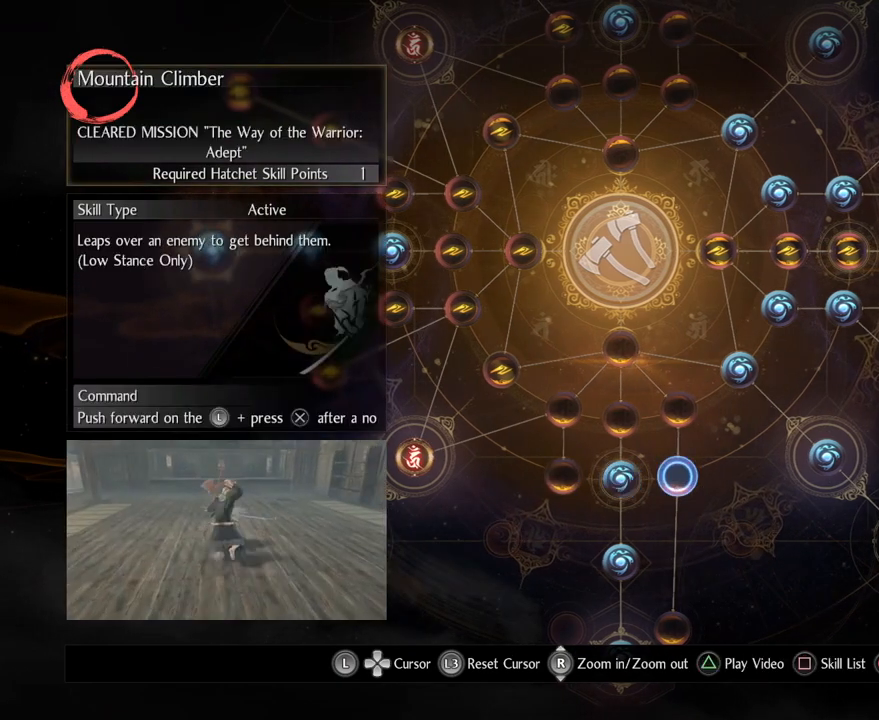
{"buttons": [], "left_stick": "center", "right_stick": "center", "events": [[17, "left_stick", "down"], [433, "left_stick", "center"]]}
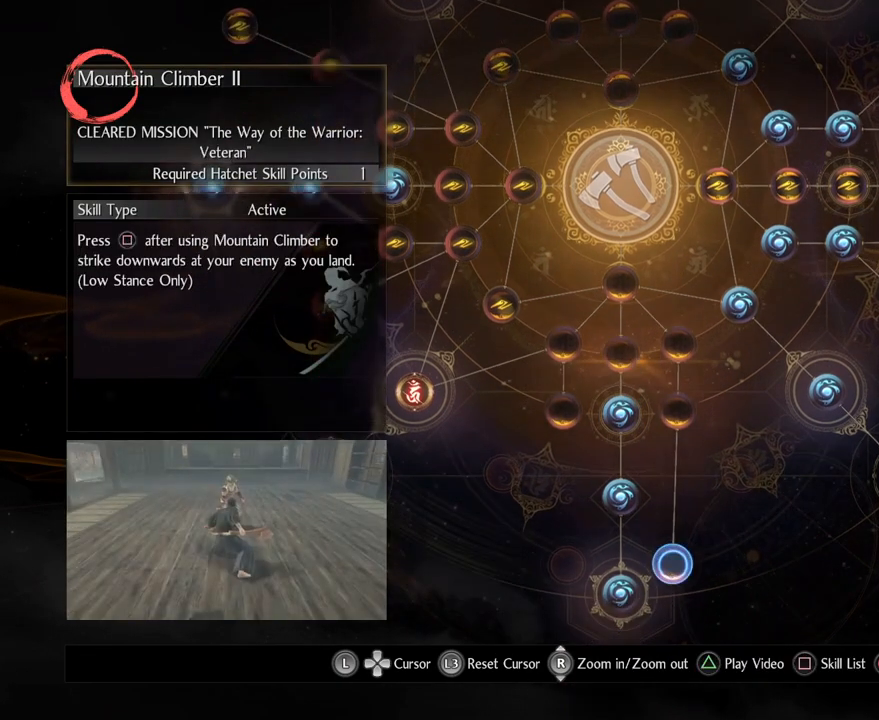
{"buttons": [], "left_stick": "center", "right_stick": "center", "events": []}
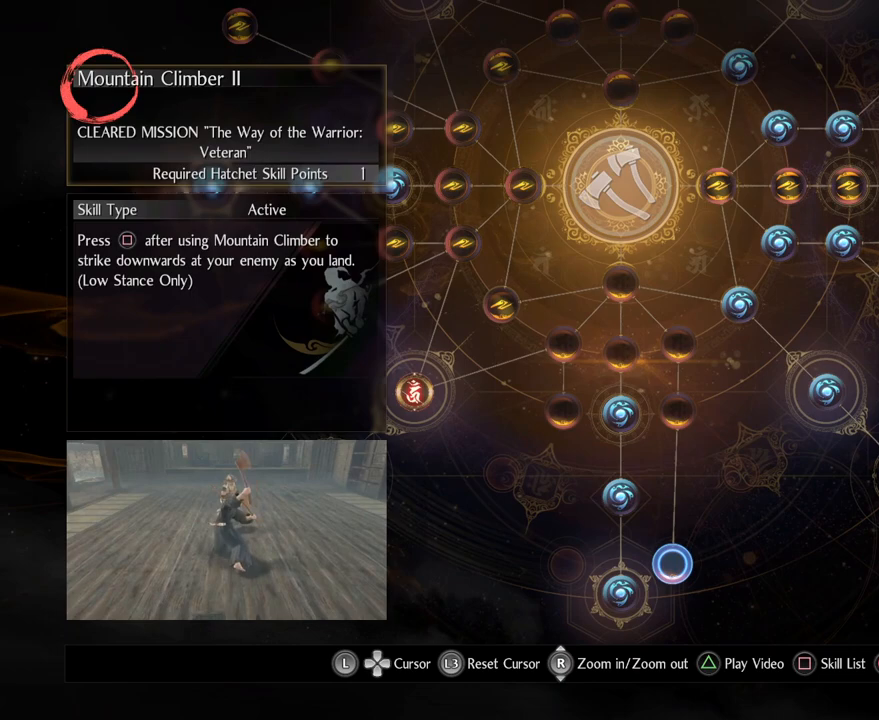
{"buttons": [], "left_stick": "center", "right_stick": "center", "events": []}
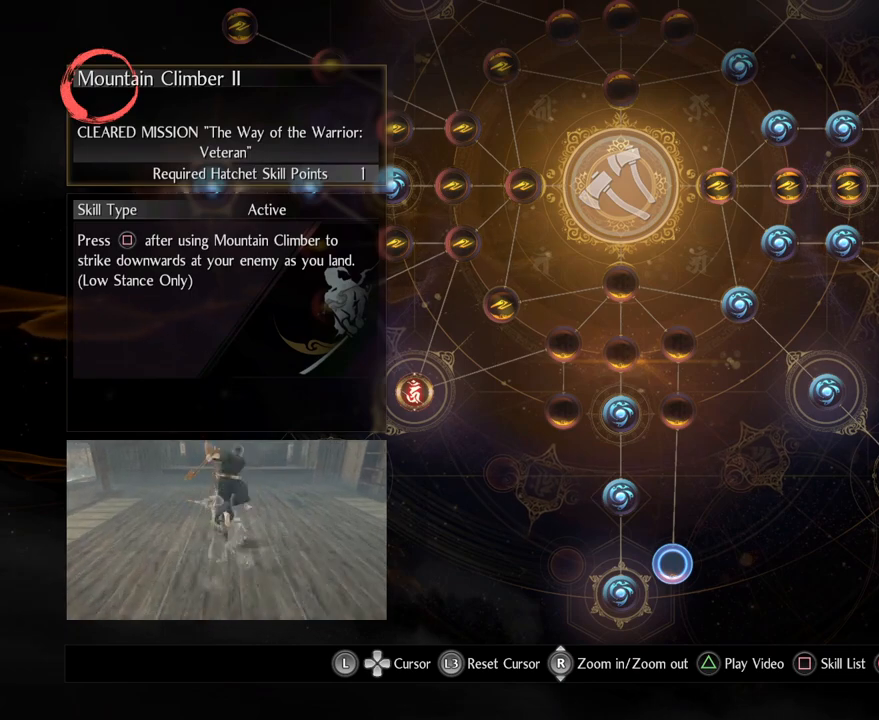
{"buttons": [], "left_stick": "center", "right_stick": "center", "events": []}
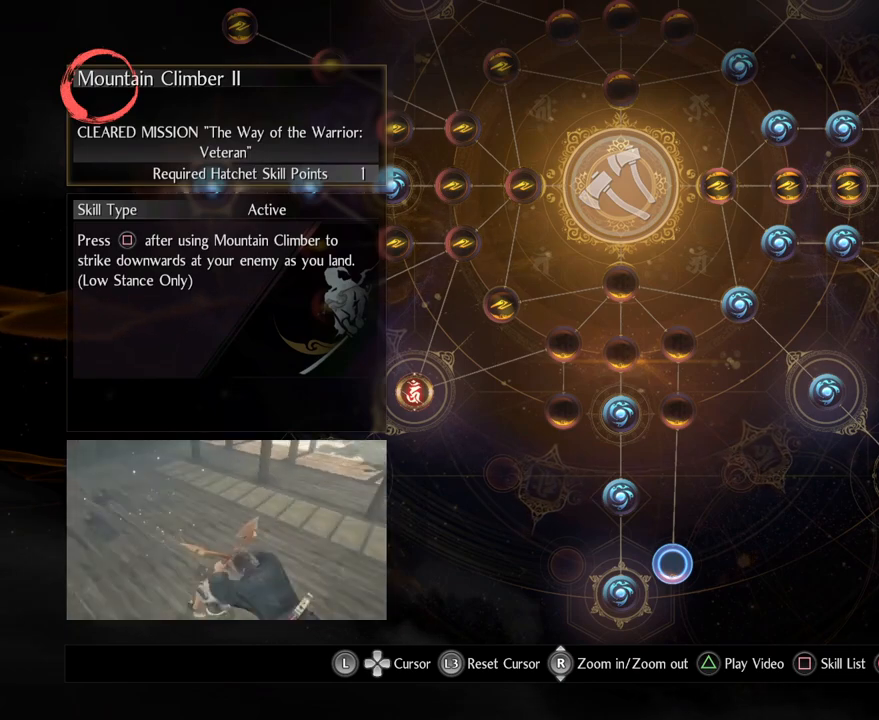
{"buttons": [], "left_stick": "center", "right_stick": "center", "events": []}
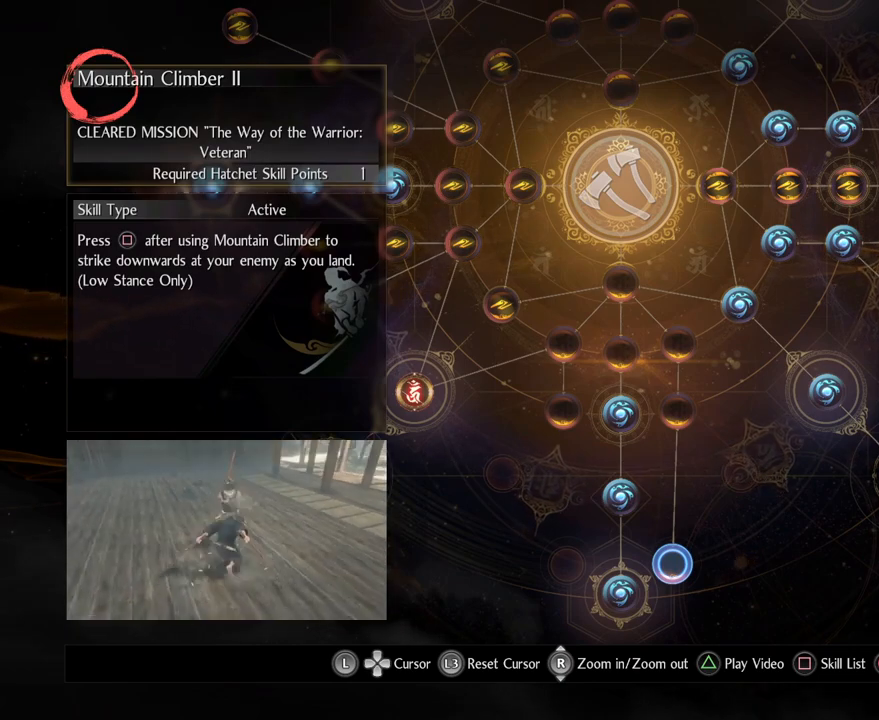
{"buttons": [], "left_stick": "center", "right_stick": "center", "events": []}
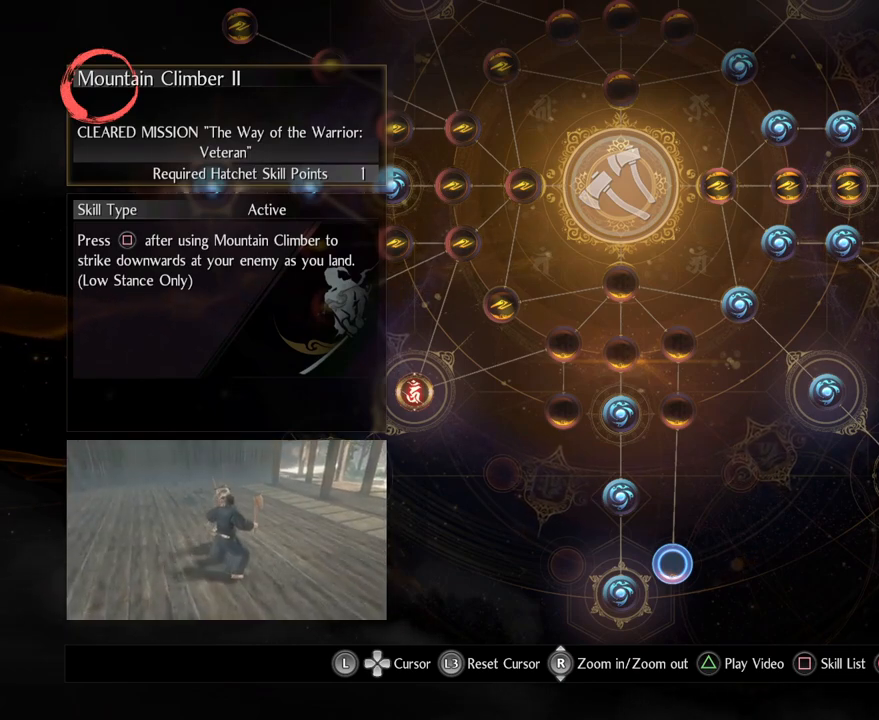
{"buttons": [], "left_stick": "center", "right_stick": "center", "events": []}
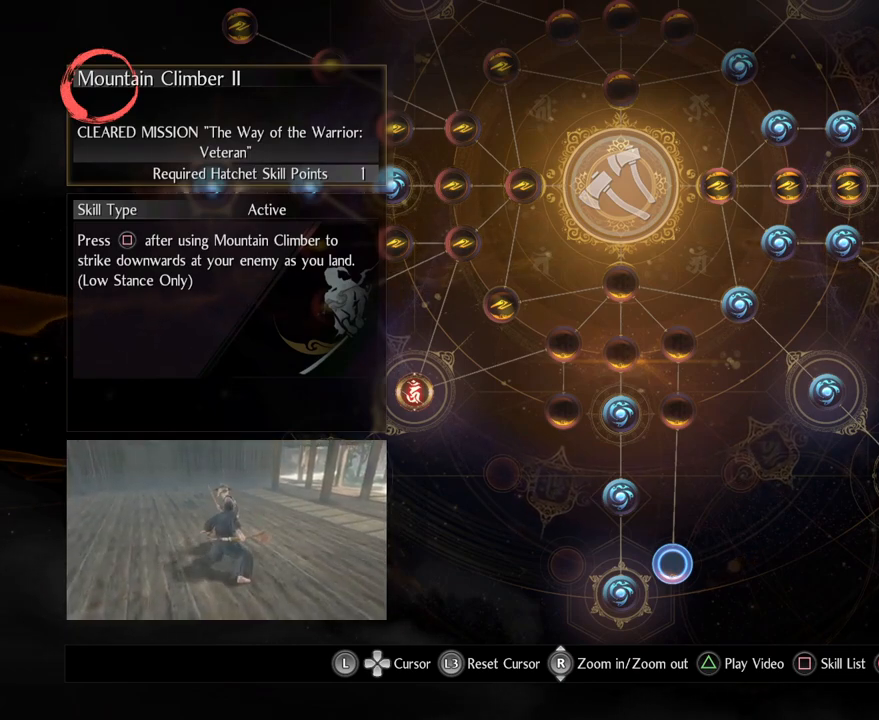
{"buttons": [], "left_stick": "center", "right_stick": "center", "events": []}
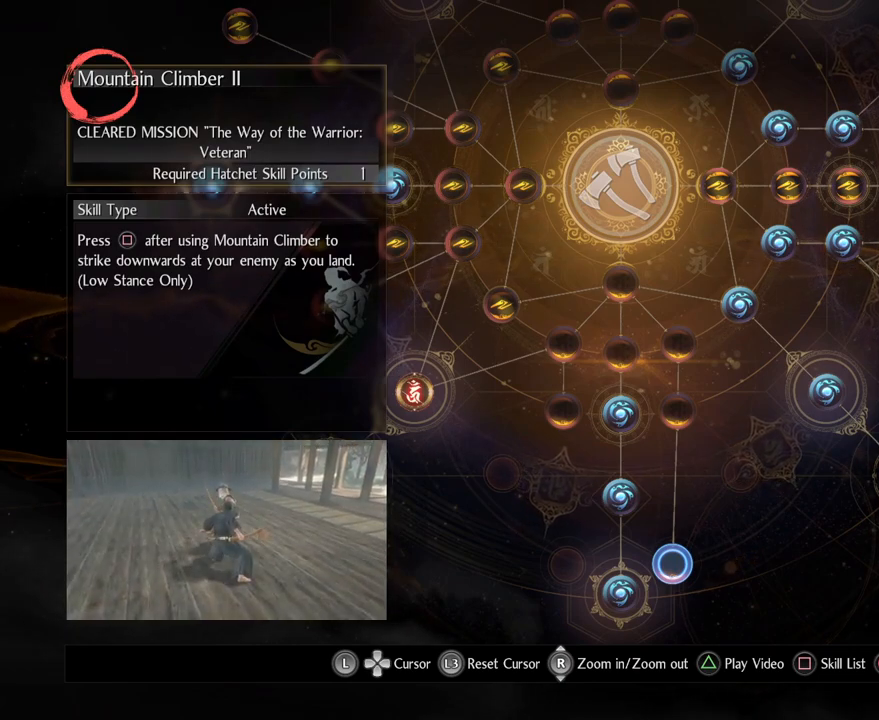
{"buttons": [], "left_stick": "center", "right_stick": "center", "events": []}
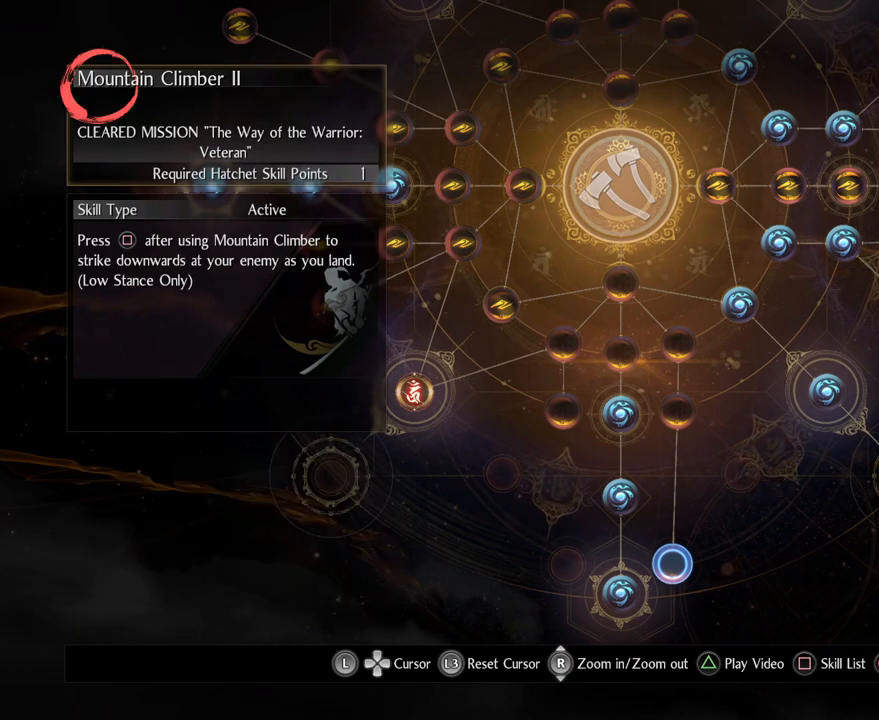
{"buttons": [], "left_stick": "center", "right_stick": "center", "events": []}
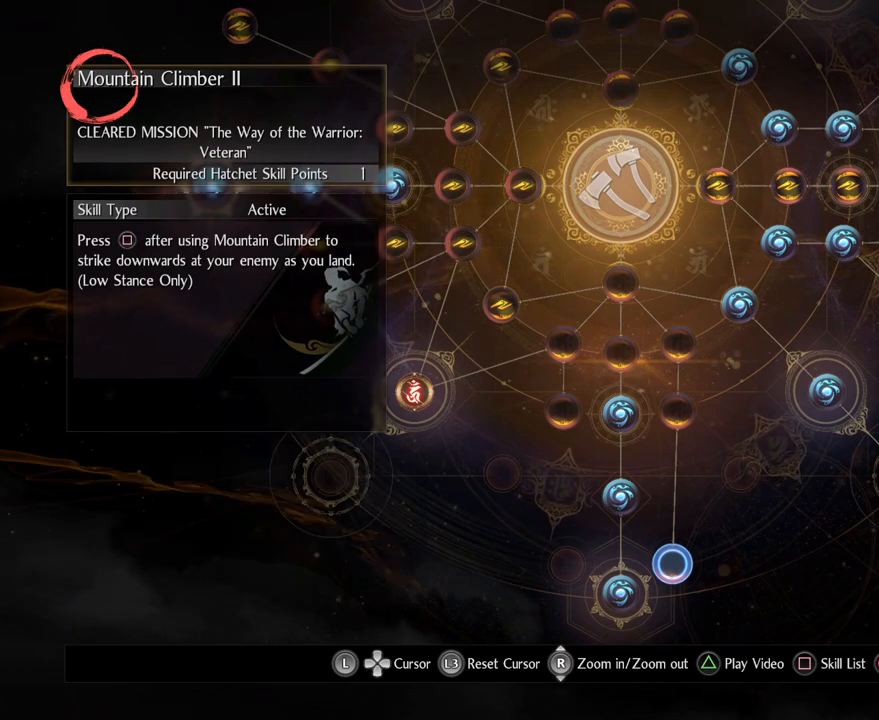
{"buttons": [], "left_stick": "up-left", "right_stick": "center", "events": [[267, "left_stick", "up-left"]]}
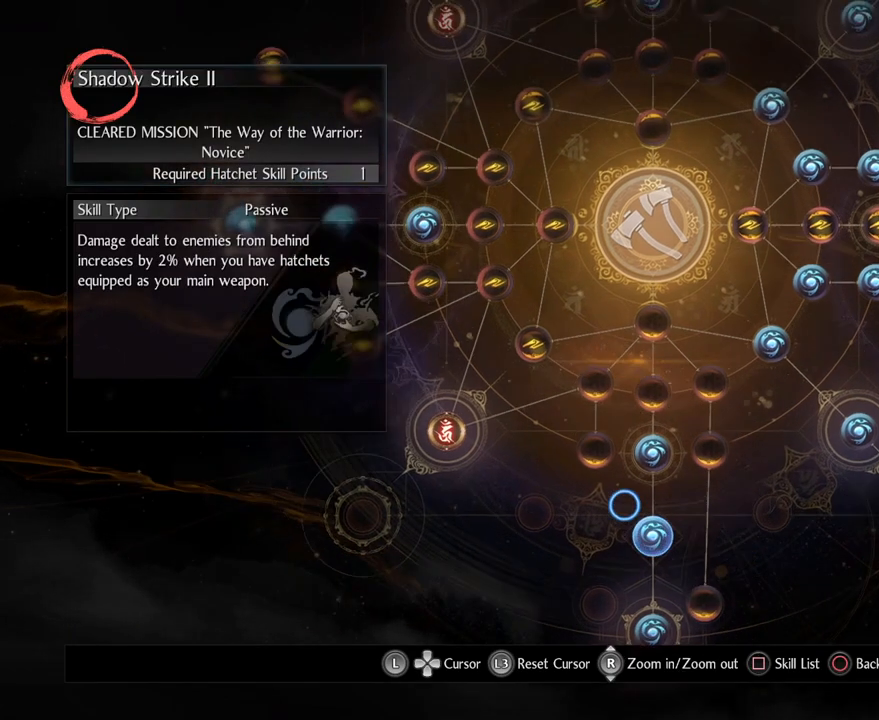
{"buttons": [], "left_stick": "center", "right_stick": "center", "events": [[450, "left_stick", "center"]]}
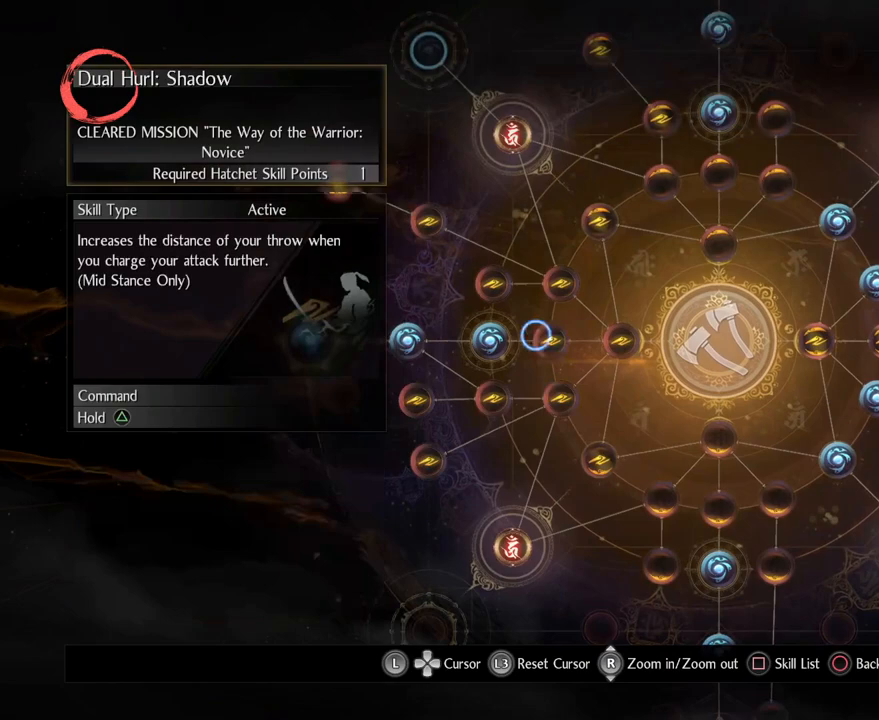
{"buttons": [], "left_stick": "center", "right_stick": "center", "events": [[133, "left_stick", "up-left"], [350, "left_stick", "center"]]}
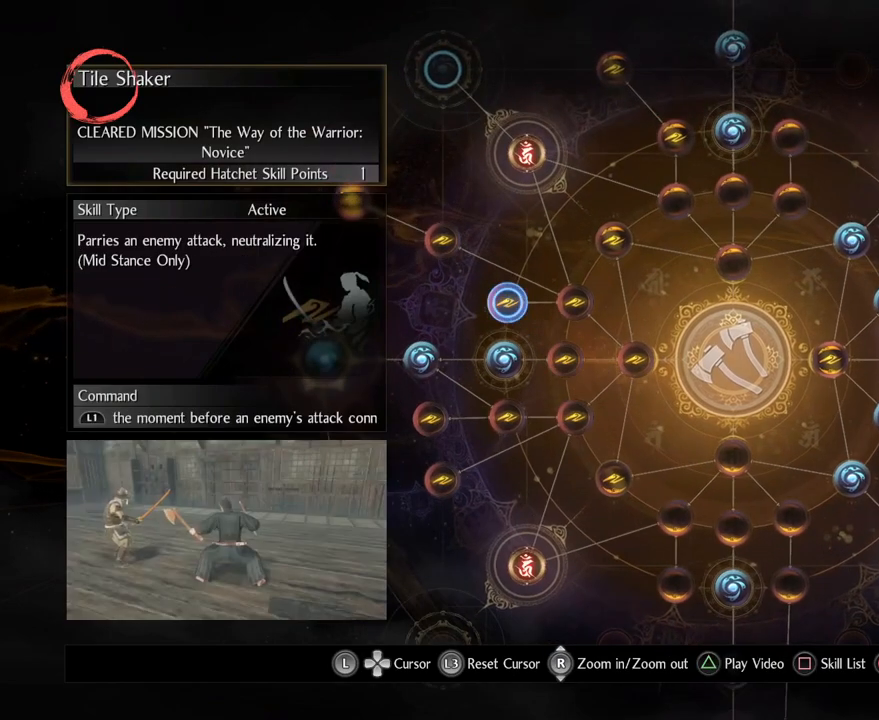
{"buttons": [], "left_stick": "center", "right_stick": "center", "events": [[50, "left_stick", "right"], [250, "left_stick", "center"]]}
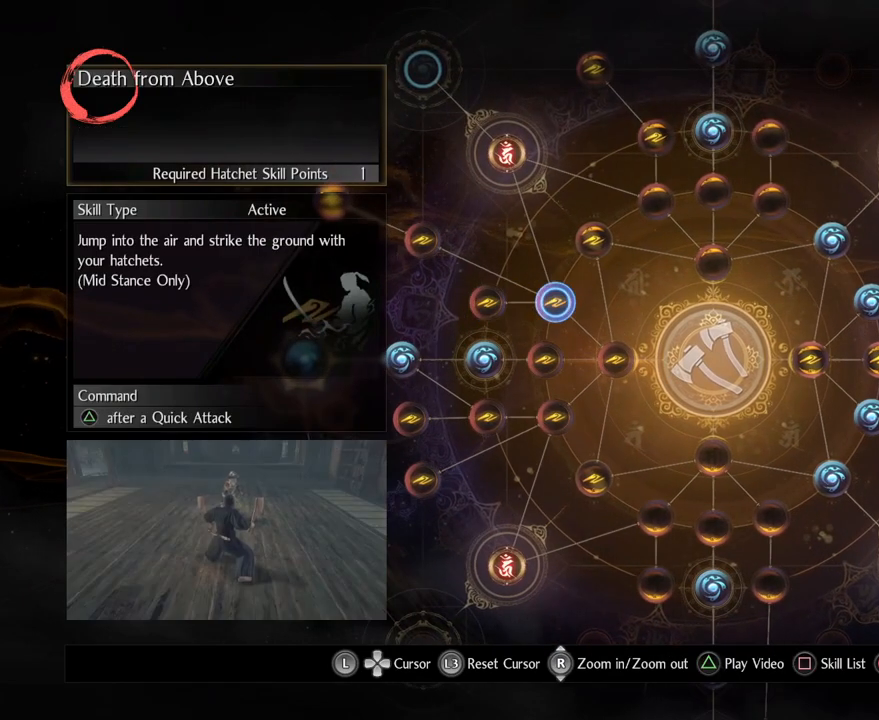
{"buttons": [], "left_stick": "center", "right_stick": "center", "events": []}
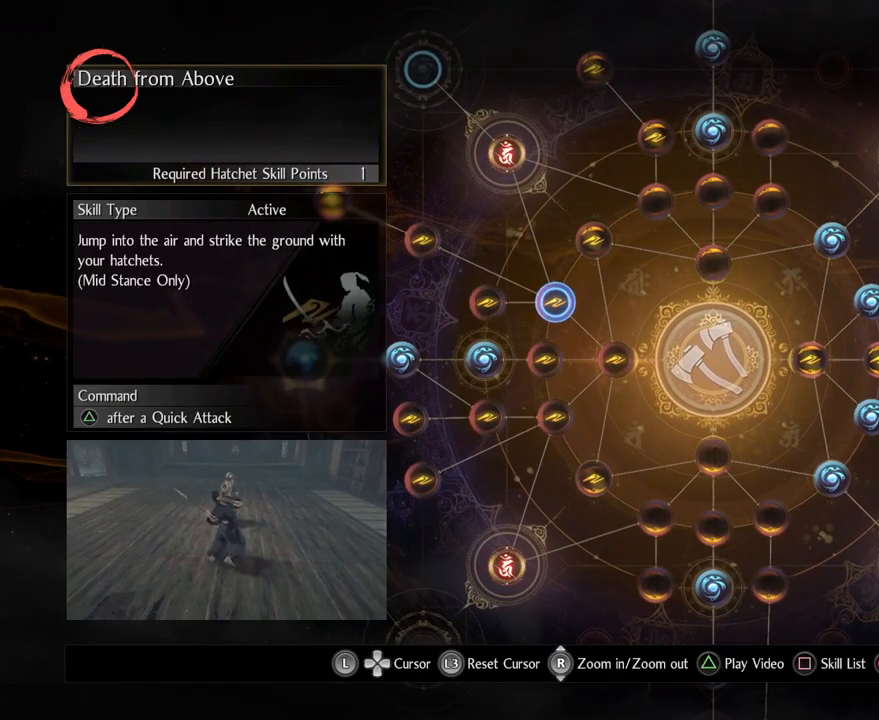
{"buttons": [], "left_stick": "center", "right_stick": "center", "events": []}
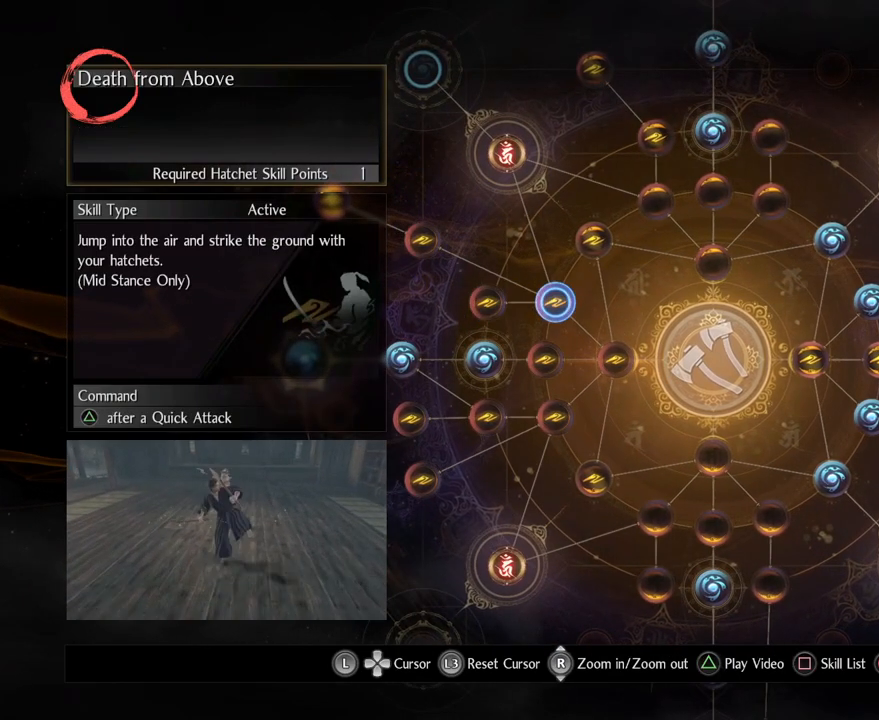
{"buttons": [], "left_stick": "center", "right_stick": "center", "events": []}
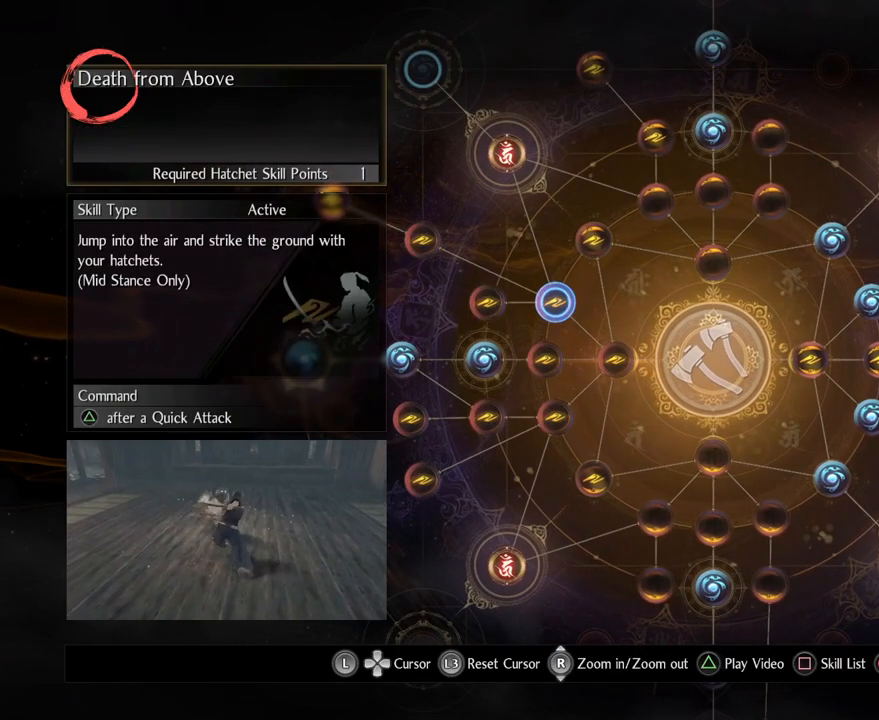
{"buttons": [], "left_stick": "center", "right_stick": "center", "events": []}
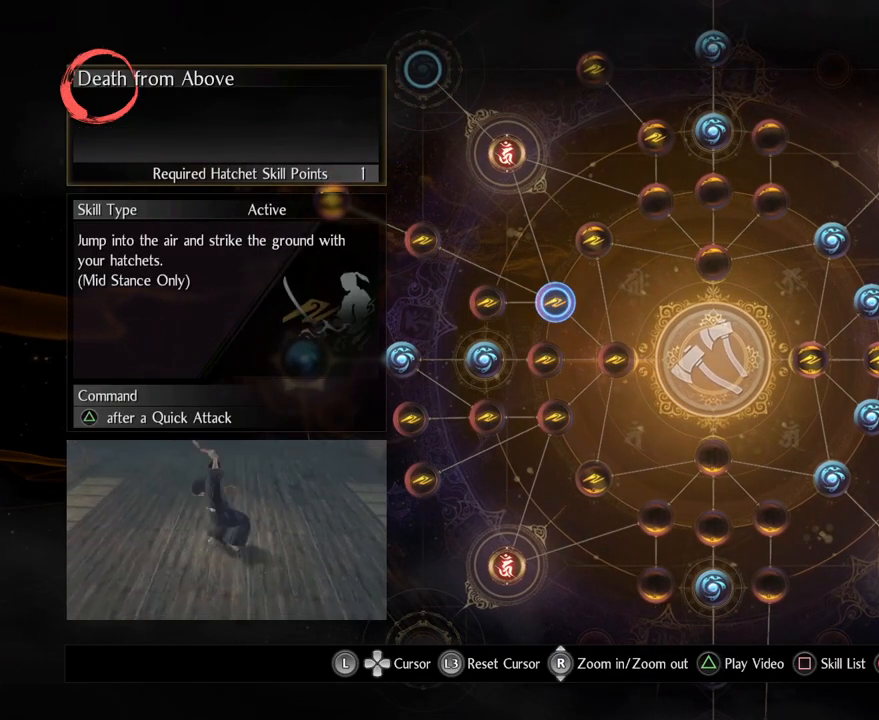
{"buttons": [], "left_stick": "center", "right_stick": "center", "events": []}
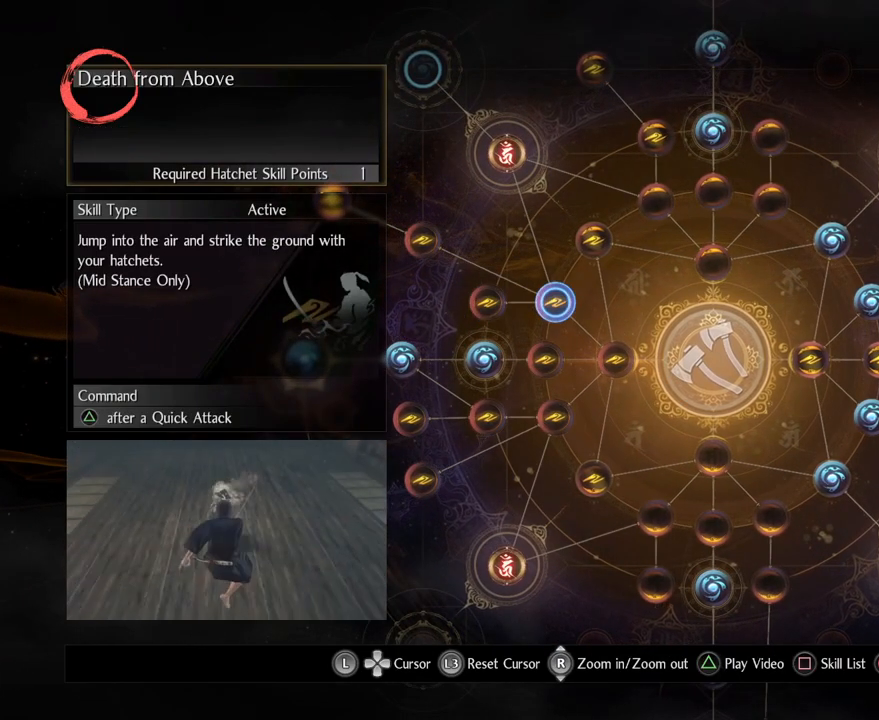
{"buttons": [], "left_stick": "center", "right_stick": "center", "events": []}
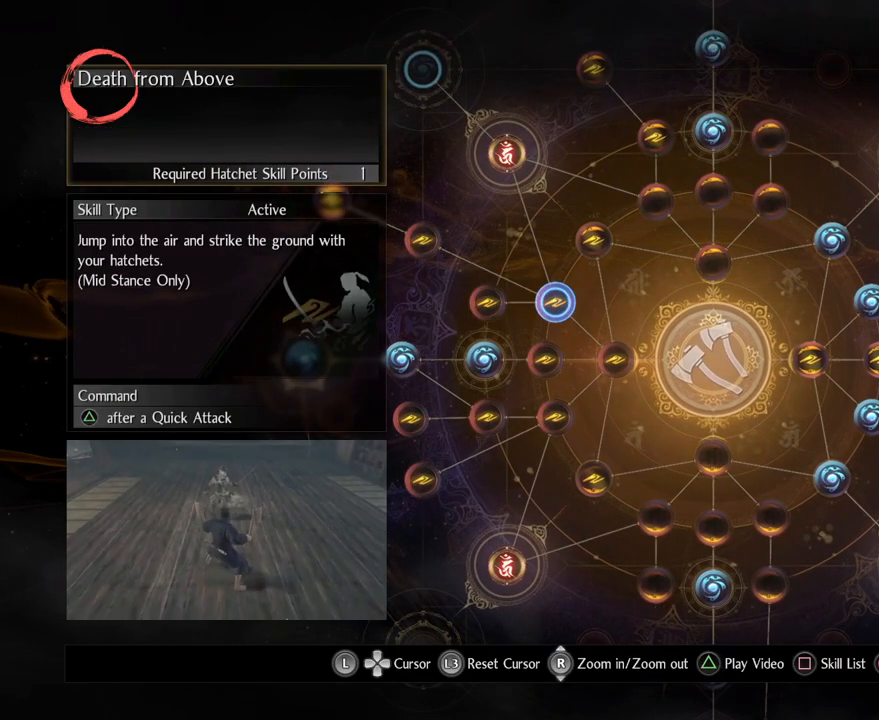
{"buttons": [], "left_stick": "center", "right_stick": "center", "events": []}
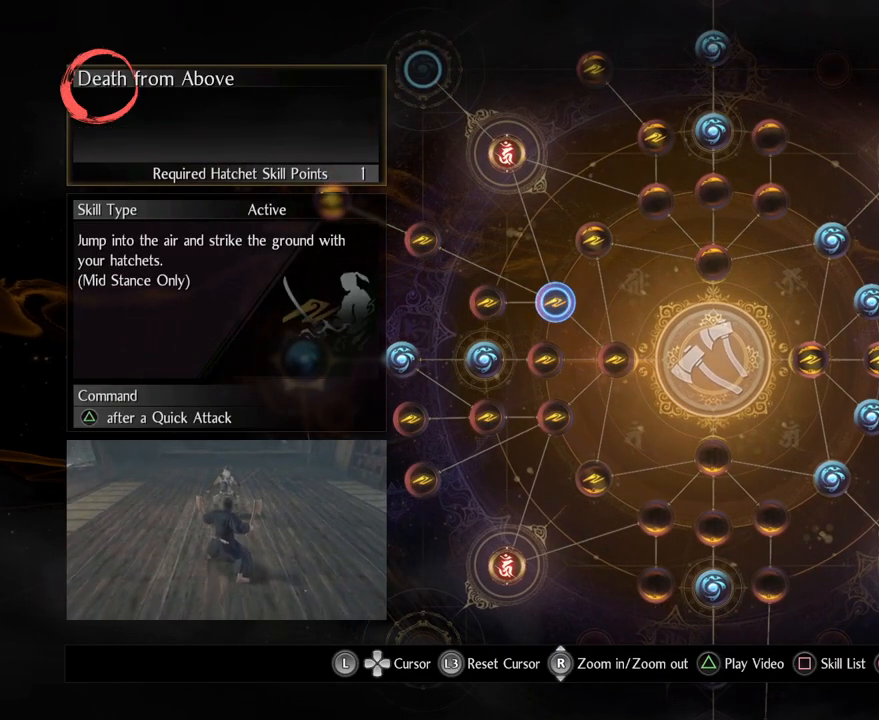
{"buttons": [], "left_stick": "center", "right_stick": "center", "events": []}
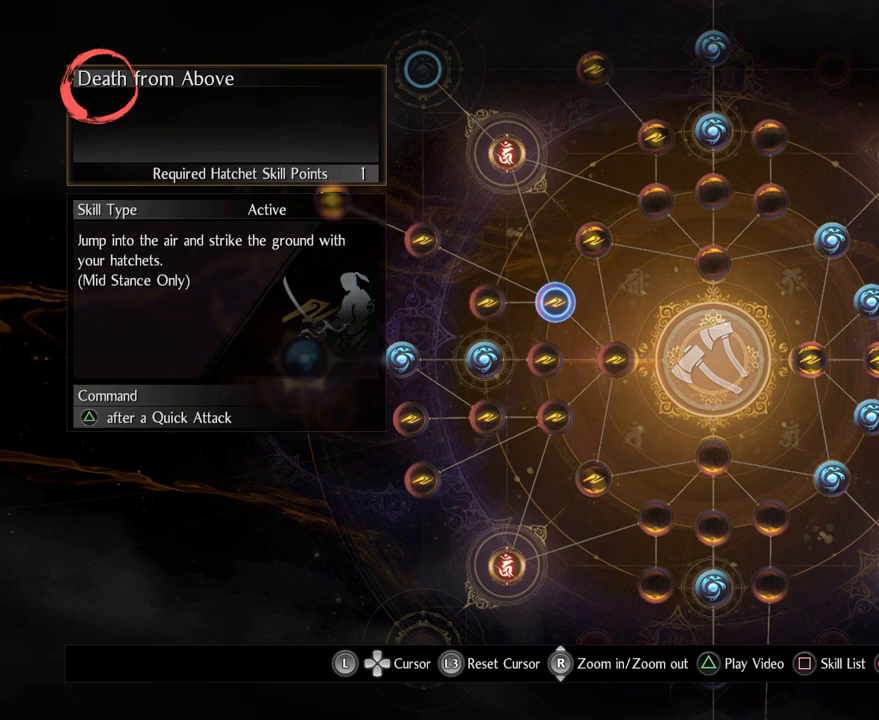
{"buttons": [], "left_stick": "center", "right_stick": "center", "events": [[67, "left_stick", "up-left"], [333, "left_stick", "center"]]}
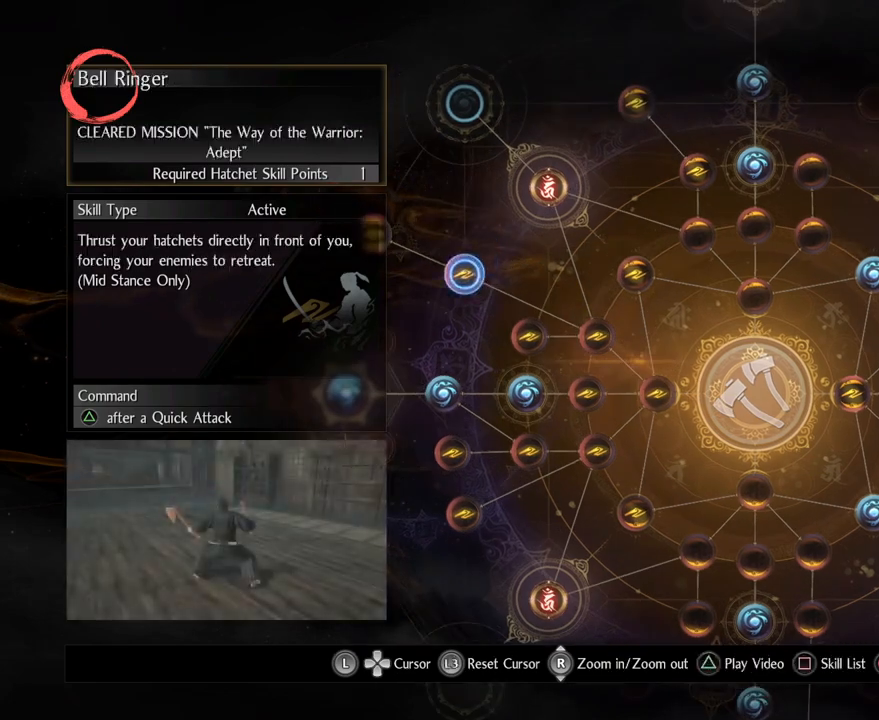
{"buttons": [], "left_stick": "center", "right_stick": "center", "events": []}
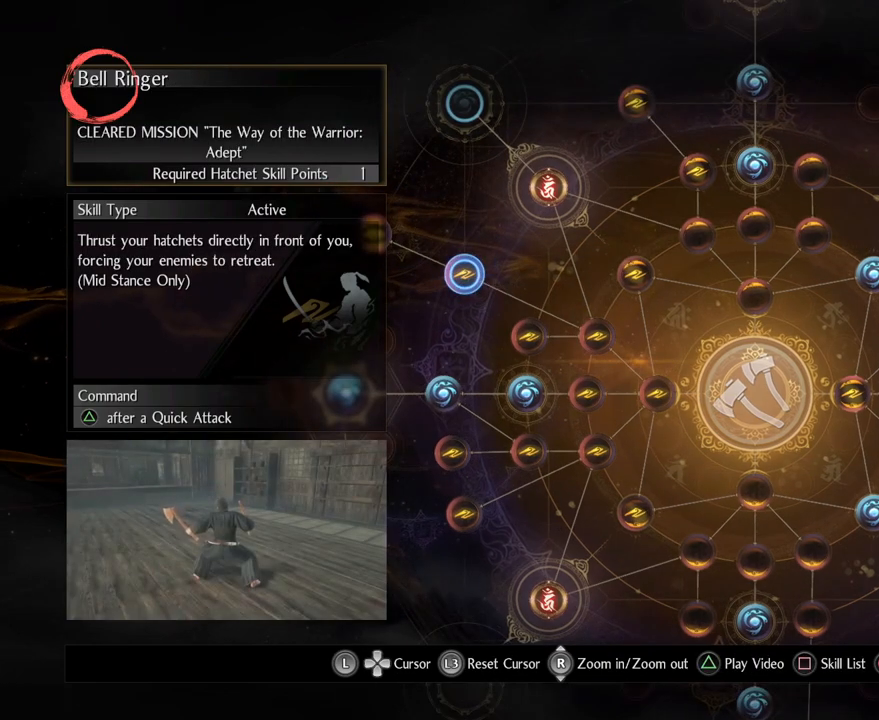
{"buttons": [], "left_stick": "center", "right_stick": "center", "events": []}
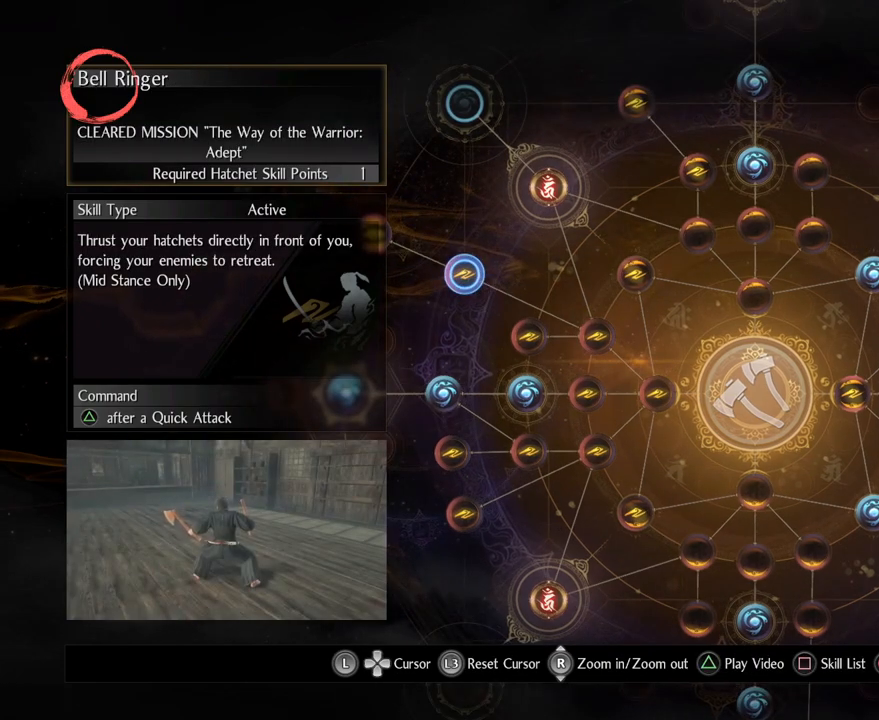
{"buttons": [], "left_stick": "center", "right_stick": "center", "events": []}